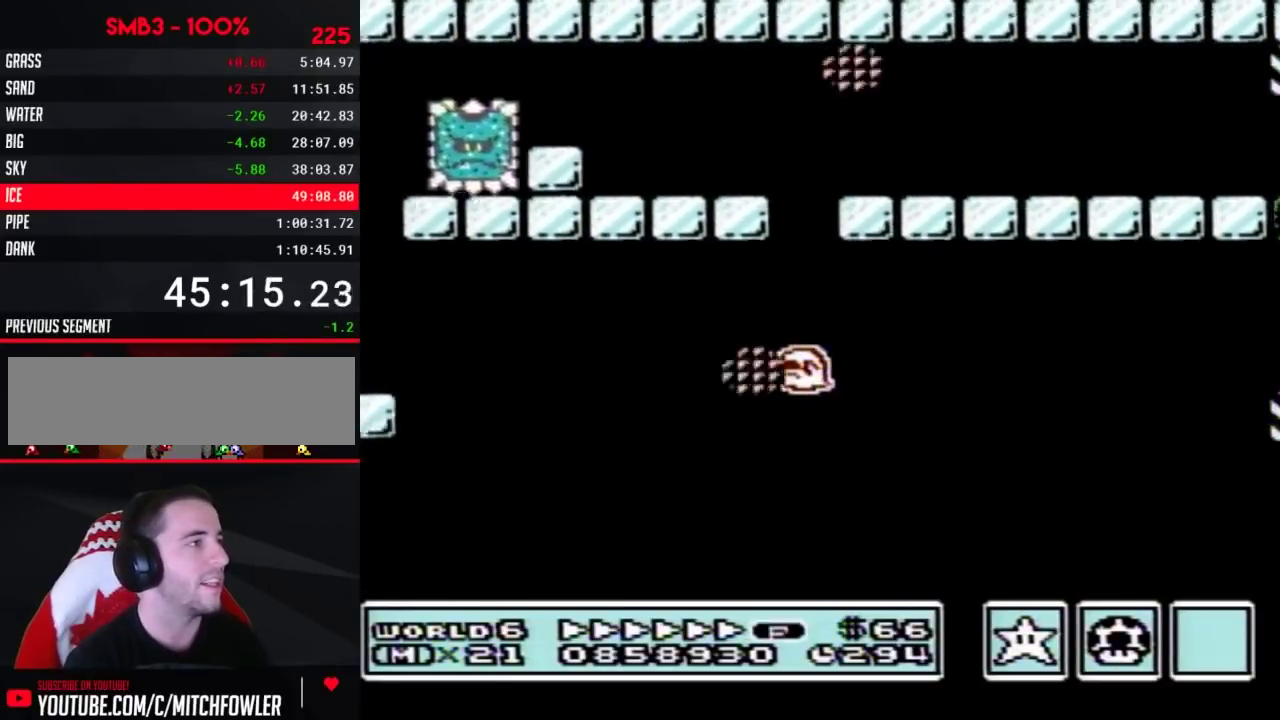
Gameplay with a controller (Nintendo layout); each line is a JSON object with the inputs held at the frame after it. "events" lists button and stick changes between this image and that frame as [ms after this image, input, new state], when the widget could be followed in between. Not read: L3 R3.
{"buttons": ["B", "DPAD_LEFT"], "events": [[467, "DPAD_LEFT", "down"], [467, "DPAD_RIGHT", "up"]]}
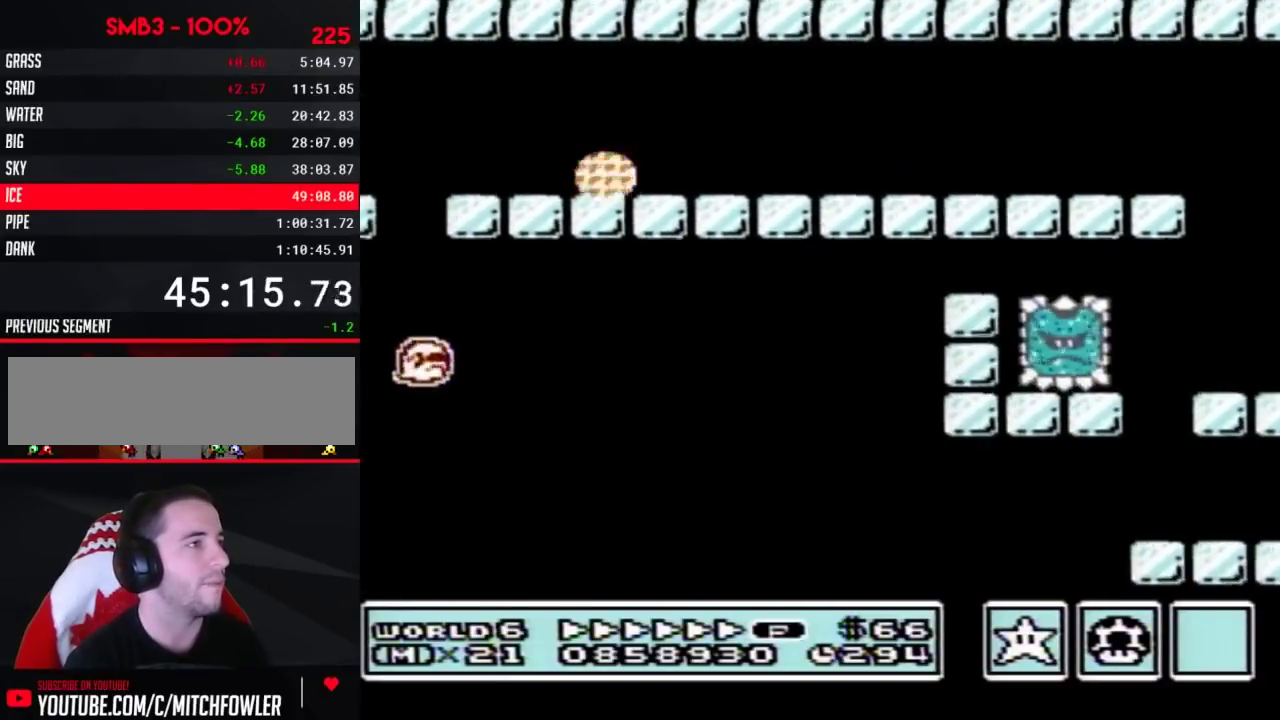
{"buttons": ["B", "DPAD_LEFT"], "events": [[183, "DPAD_LEFT", "up"], [250, "DPAD_LEFT", "down"]]}
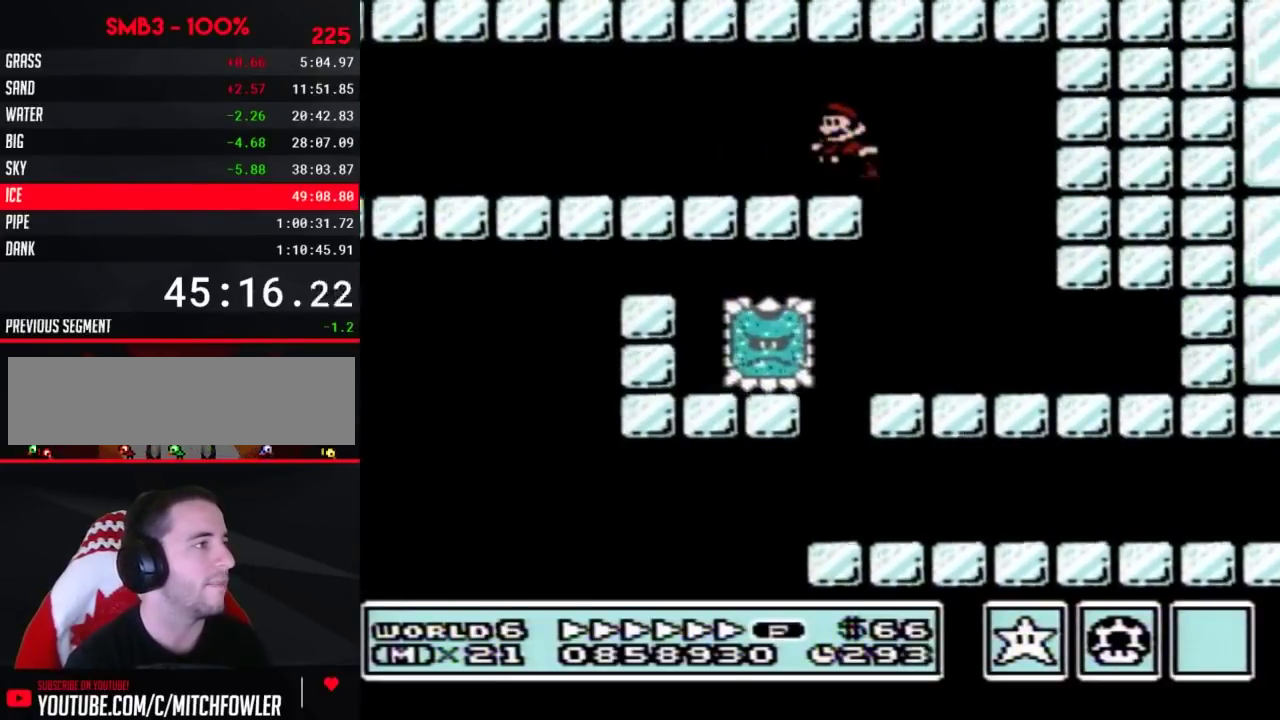
{"buttons": ["B", "DPAD_LEFT"], "events": [[17, "A", "down"], [83, "DPAD_LEFT", "up"], [150, "DPAD_LEFT", "down"], [433, "A", "up"]]}
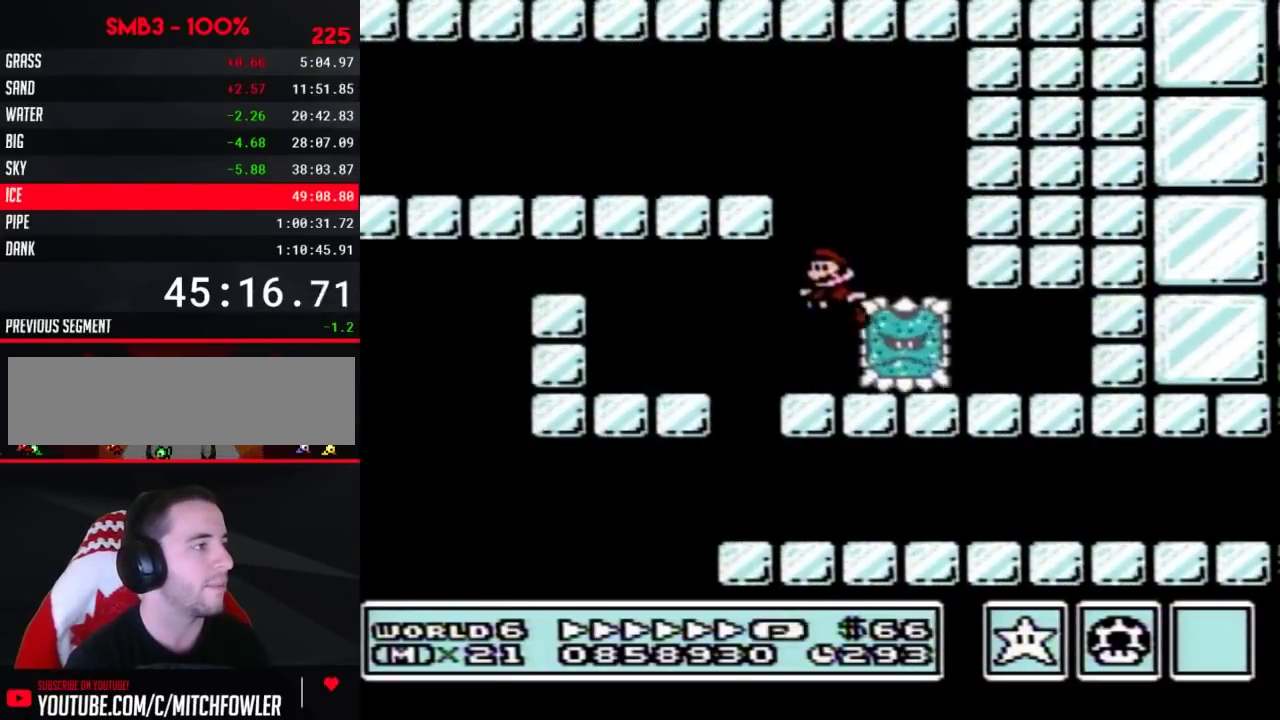
{"buttons": ["B", "DPAD_RIGHT"], "events": [[267, "DPAD_LEFT", "up"], [300, "DPAD_RIGHT", "down"]]}
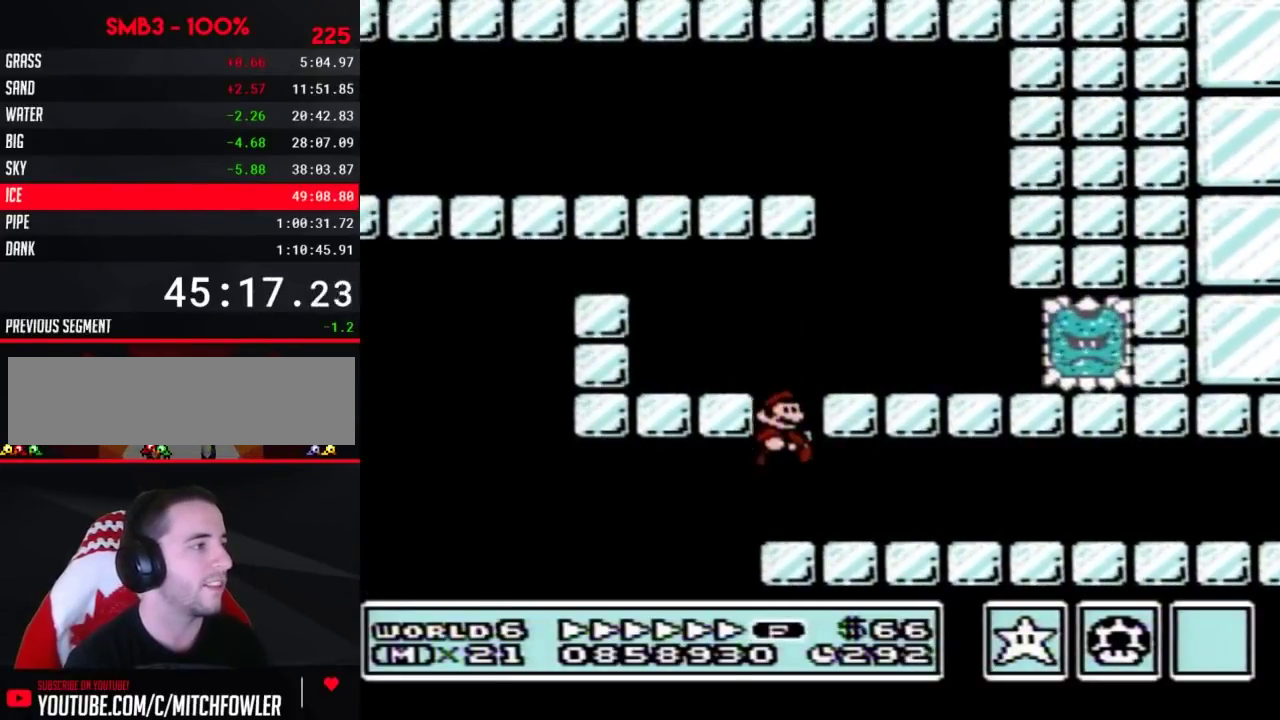
{"buttons": ["B", "DPAD_RIGHT"], "events": [[333, "A", "down"], [400, "A", "up"]]}
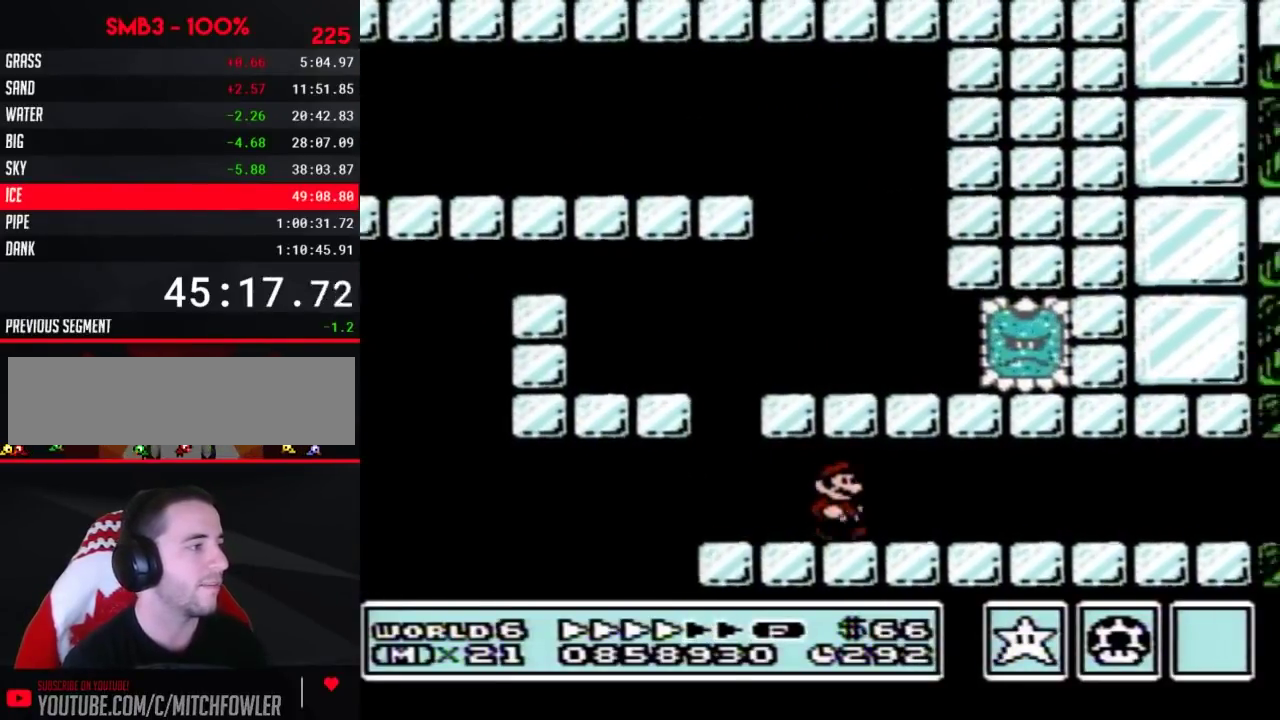
{"buttons": ["B", "DPAD_RIGHT"], "events": []}
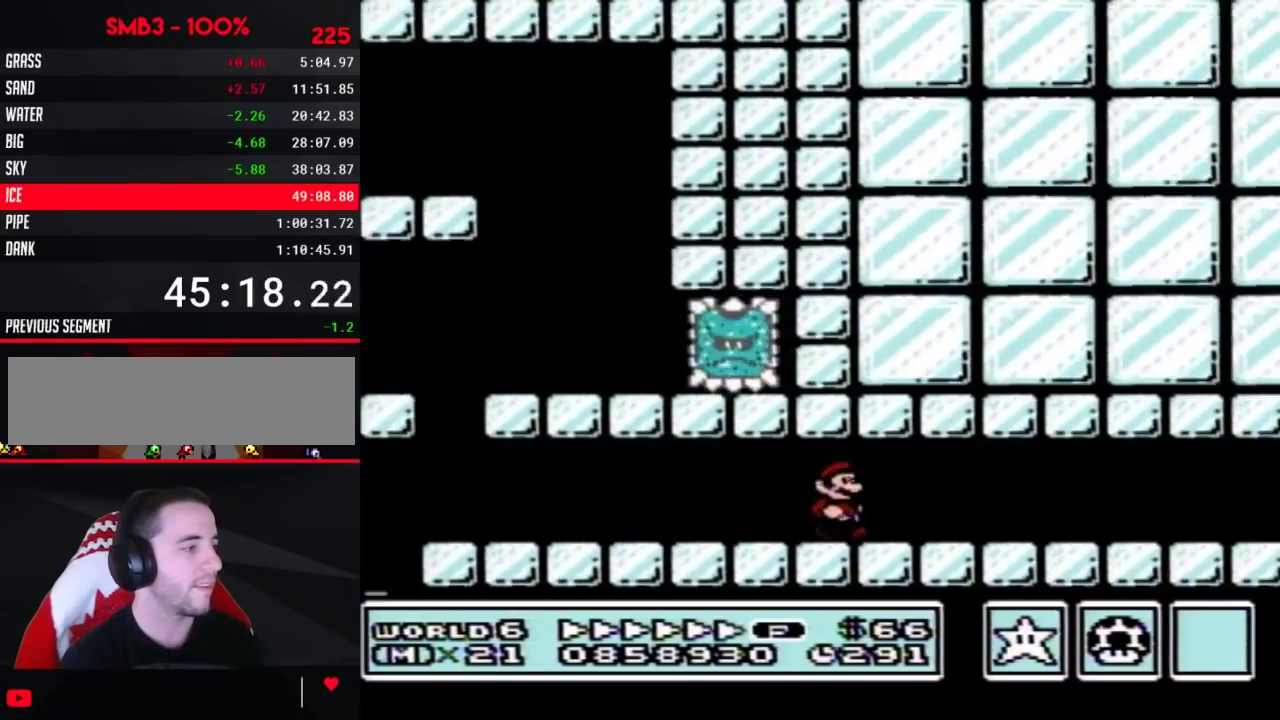
{"buttons": ["B", "DPAD_RIGHT"], "events": []}
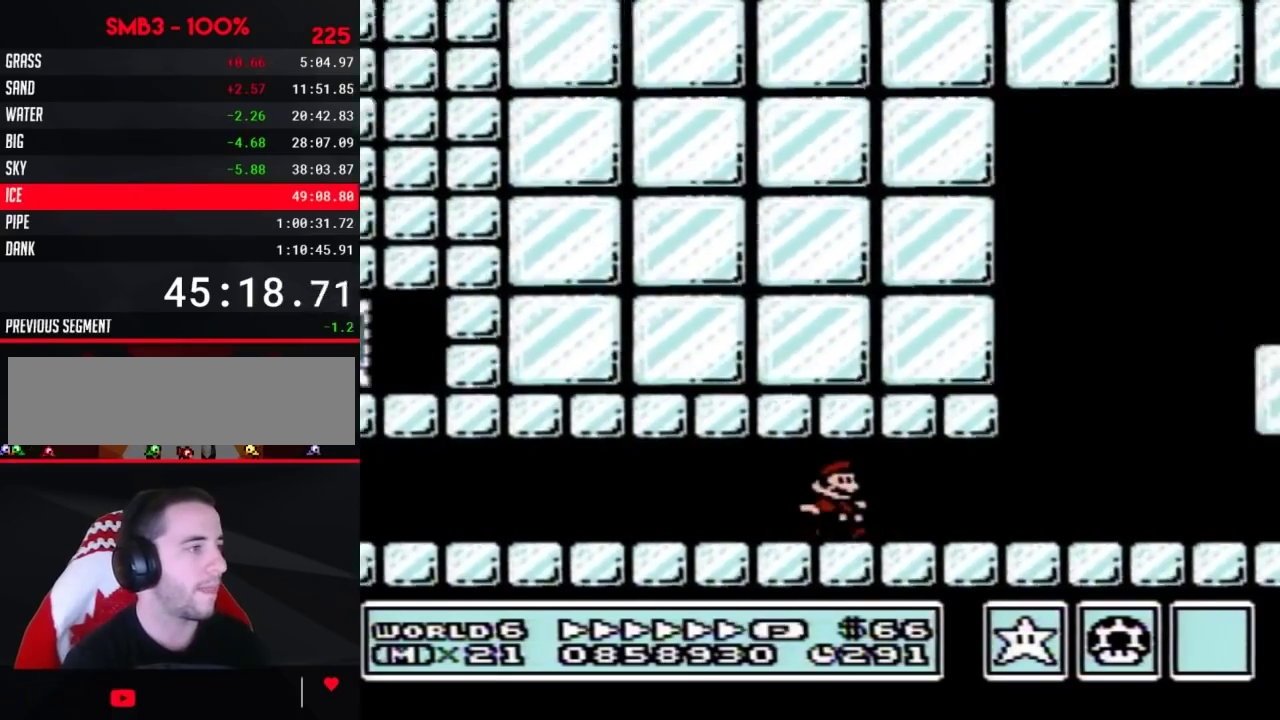
{"buttons": ["A", "B", "DPAD_RIGHT"], "events": [[150, "DPAD_DOWN", "down"], [150, "DPAD_RIGHT", "up"], [250, "A", "down"], [250, "DPAD_LEFT", "down"], [333, "DPAD_DOWN", "up"], [333, "DPAD_LEFT", "up"], [333, "DPAD_RIGHT", "down"], [333, "DPAD_UP", "down"], [500, "DPAD_UP", "up"]]}
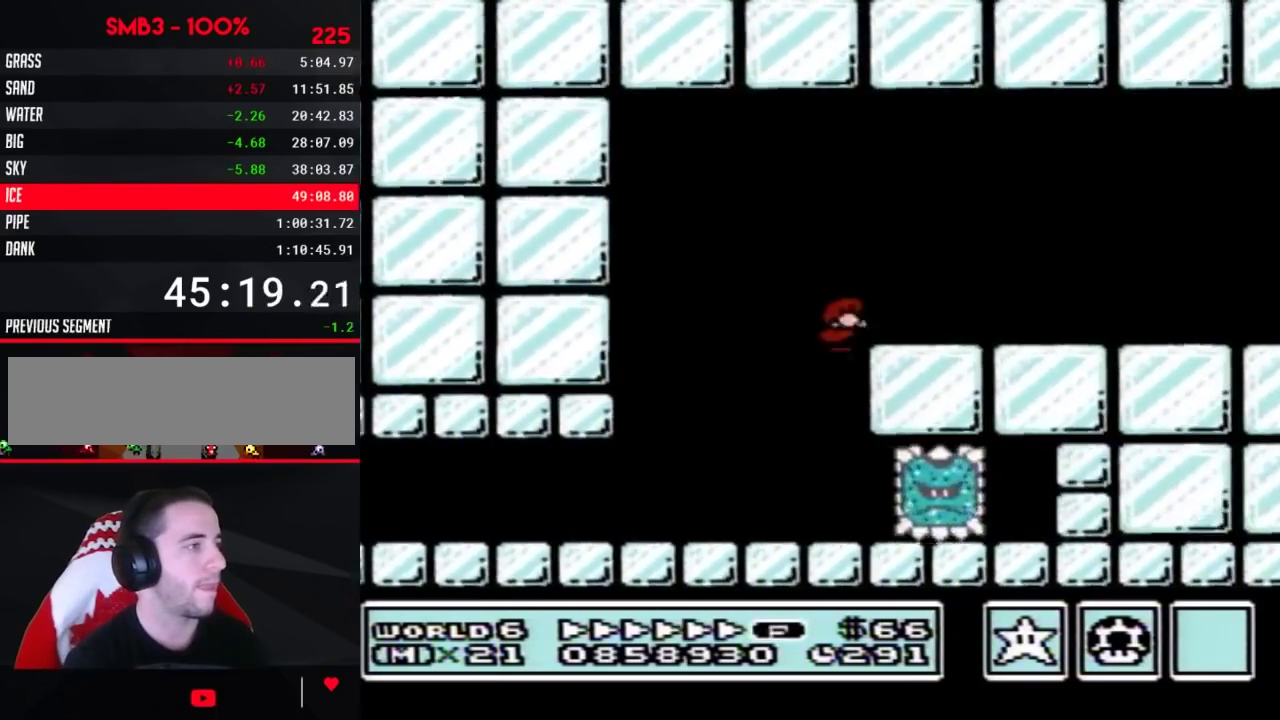
{"buttons": ["B", "DPAD_RIGHT"], "events": [[17, "A", "up"]]}
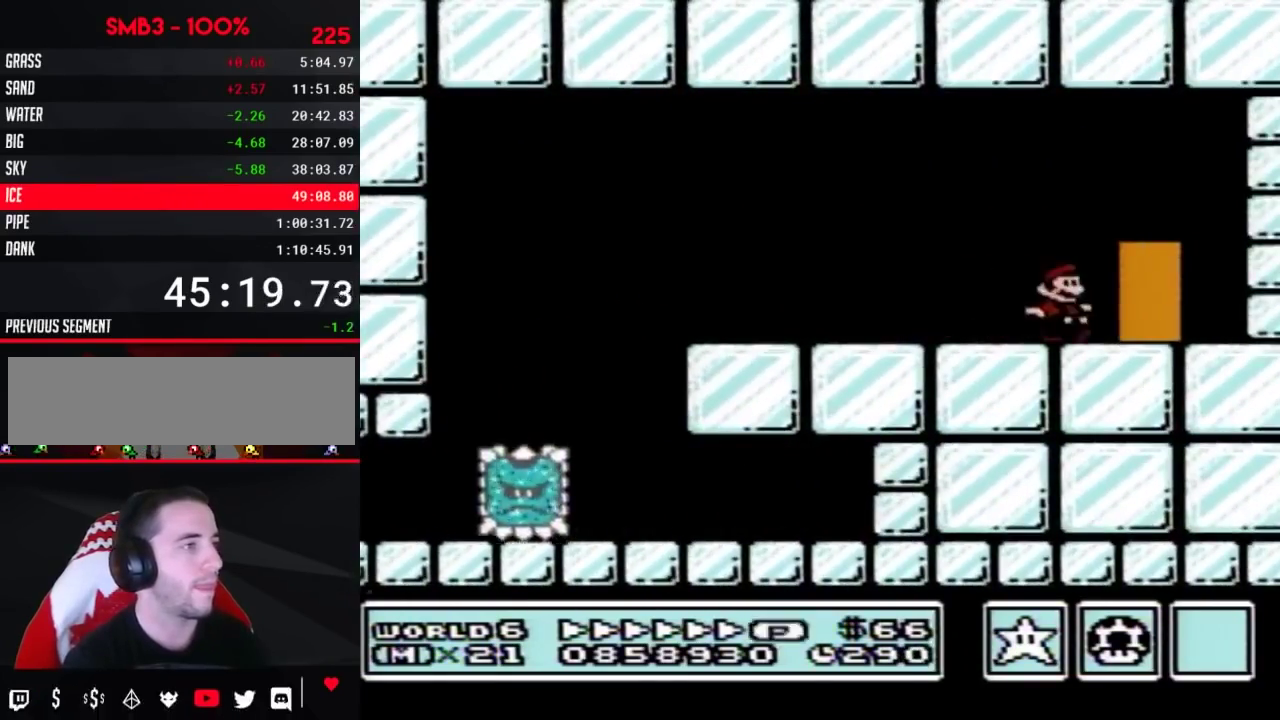
{"buttons": ["B", "DPAD_RIGHT"], "events": [[83, "DPAD_RIGHT", "up"], [150, "DPAD_UP", "down"], [217, "DPAD_UP", "up"], [300, "DPAD_RIGHT", "down"]]}
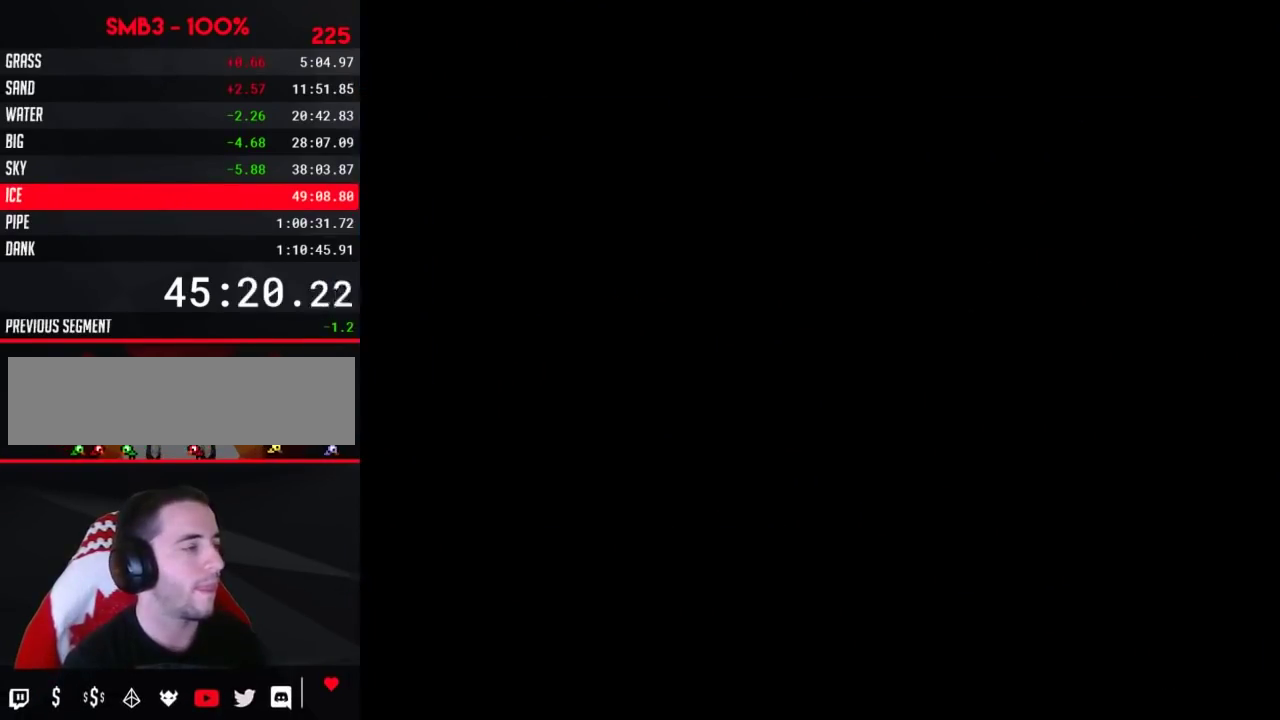
{"buttons": ["B", "DPAD_RIGHT"], "events": []}
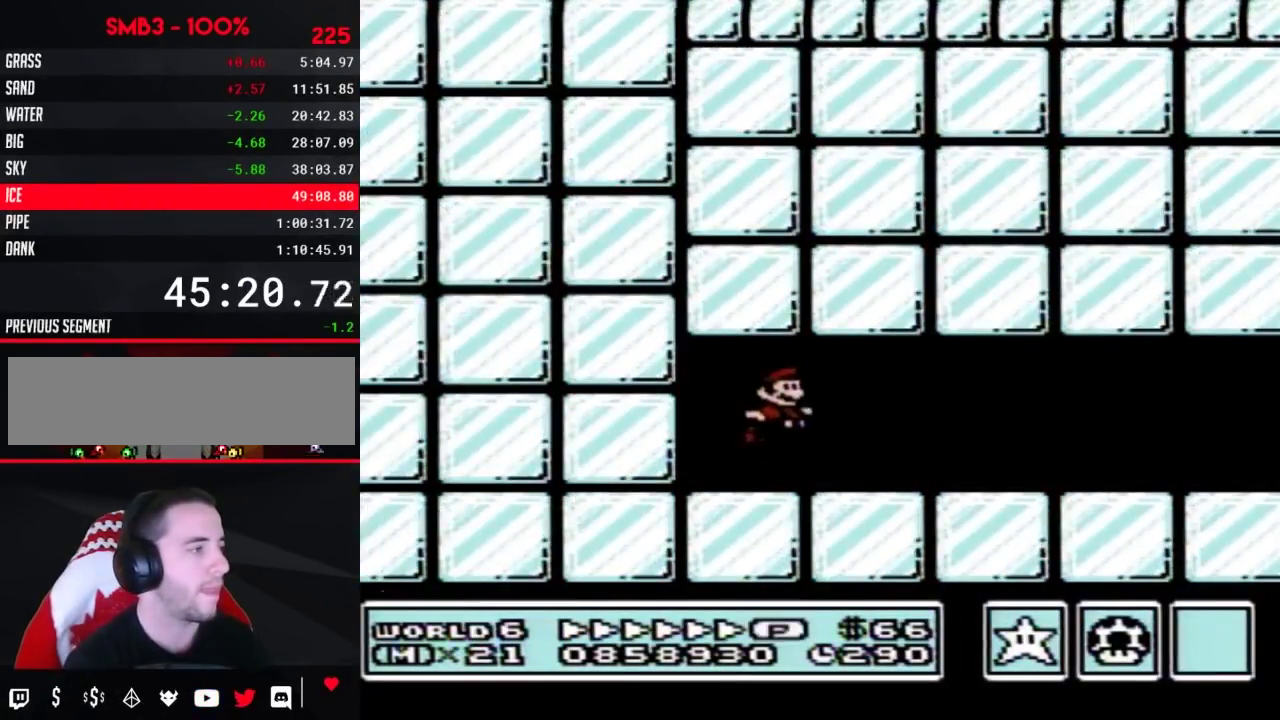
{"buttons": ["B", "DPAD_RIGHT"], "events": []}
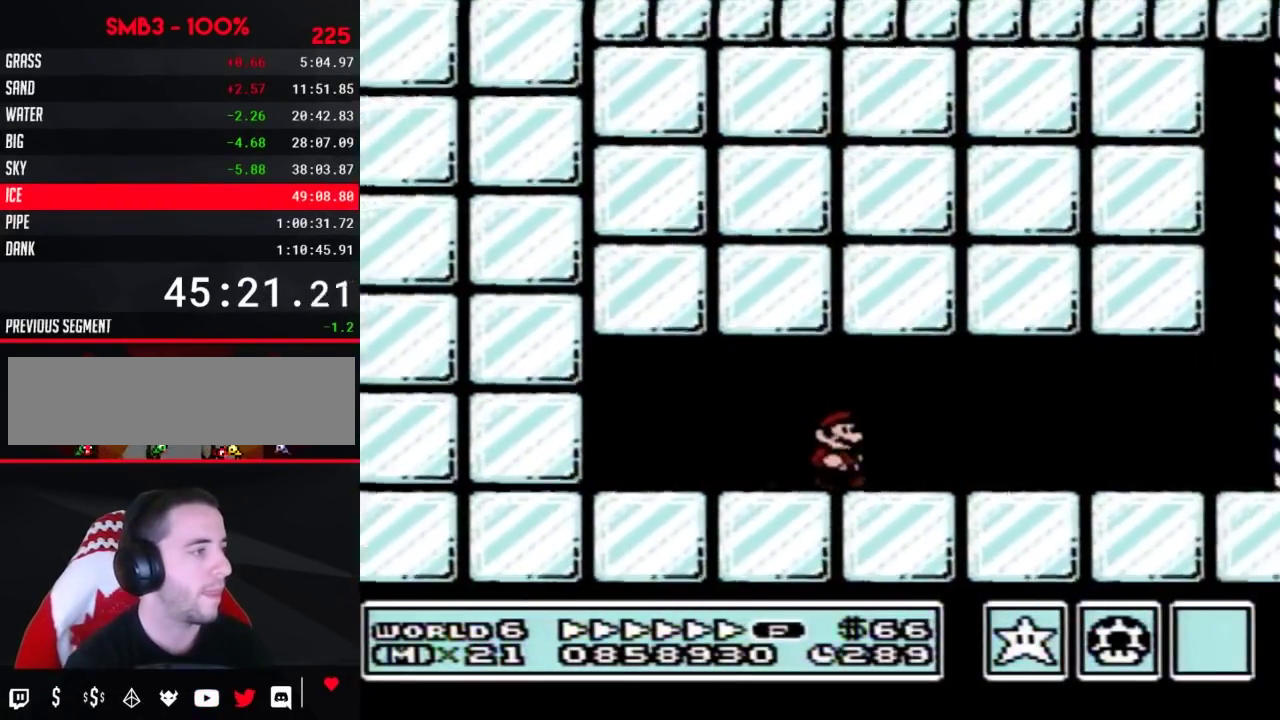
{"buttons": ["B", "DPAD_RIGHT"], "events": []}
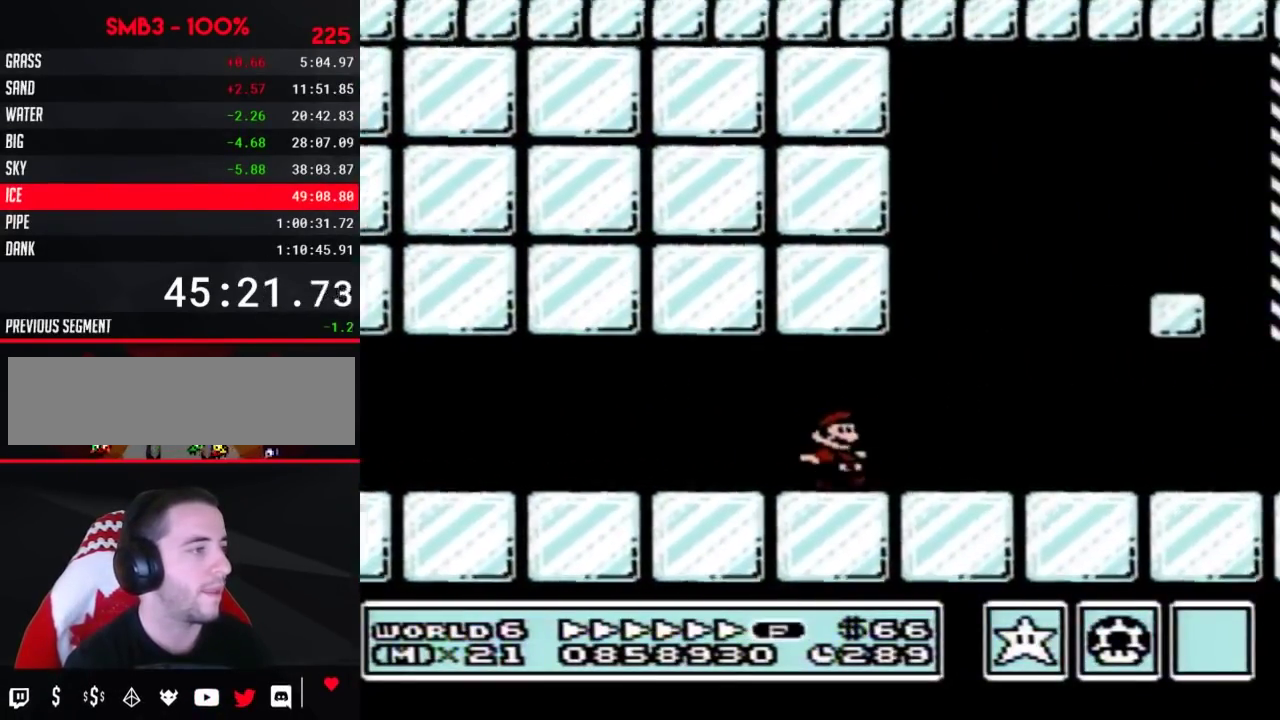
{"buttons": ["B", "DPAD_RIGHT"], "events": []}
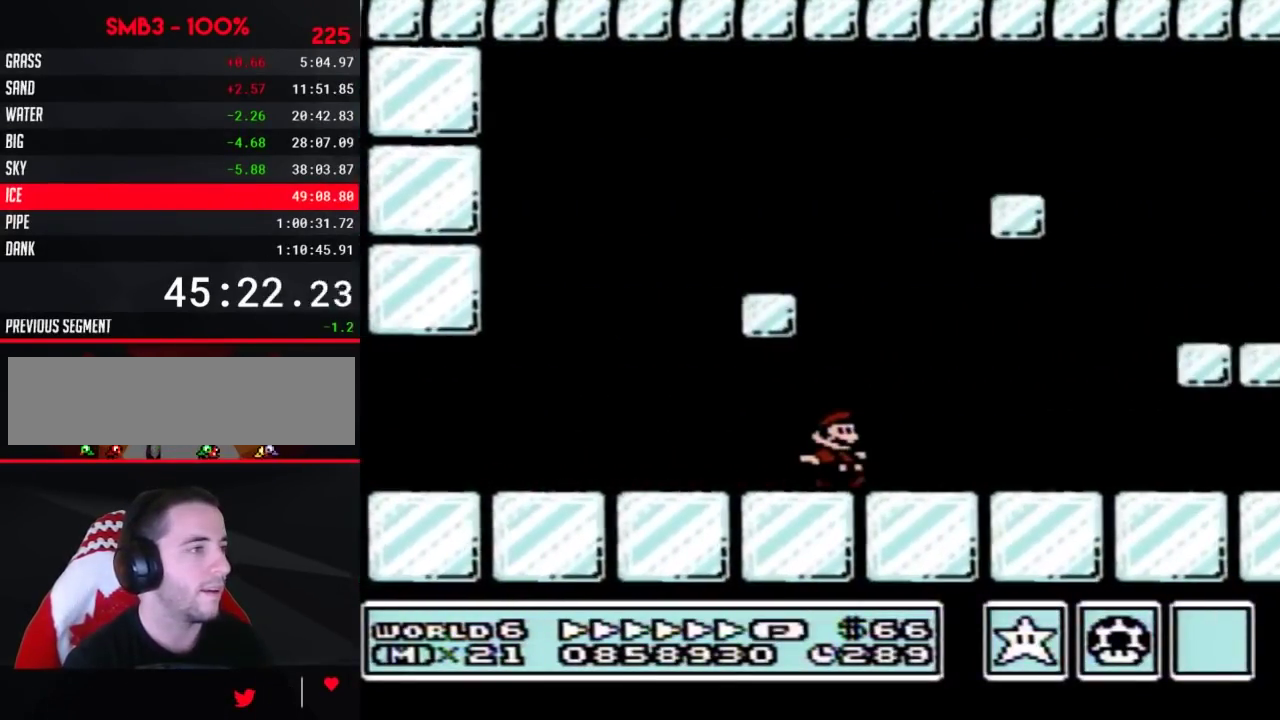
{"buttons": ["A", "B", "DPAD_RIGHT"], "events": [[367, "A", "down"]]}
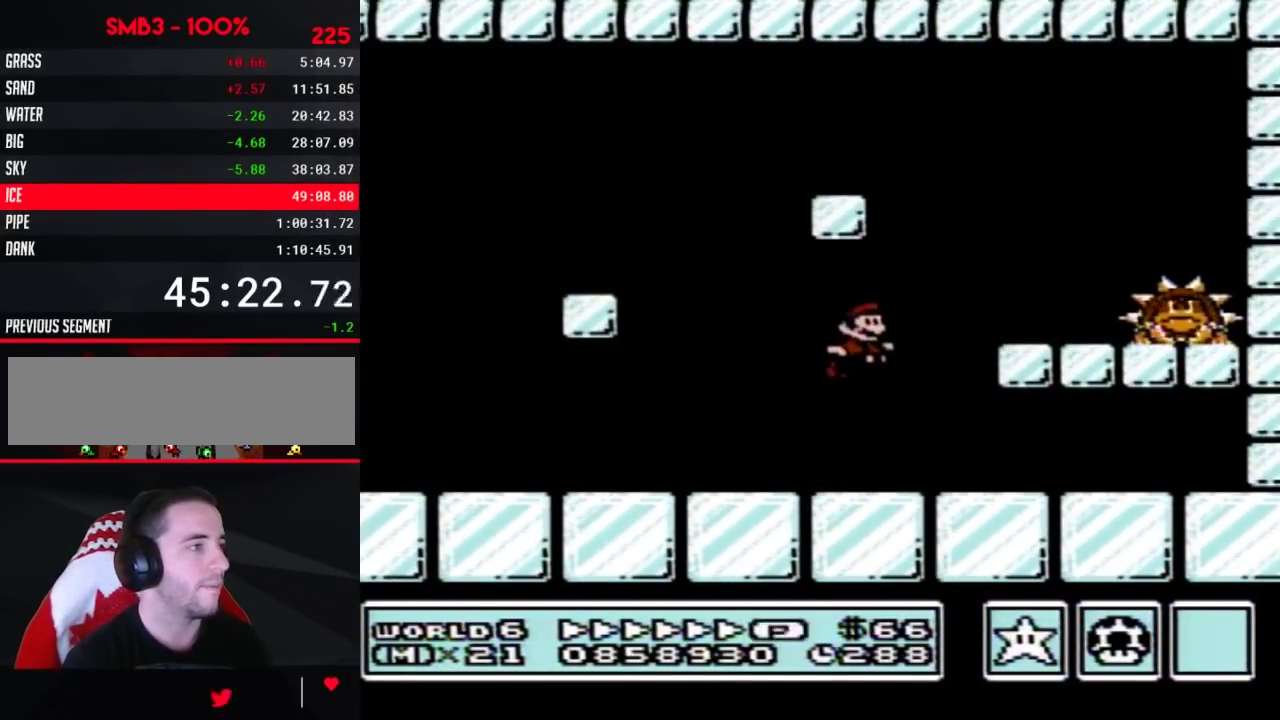
{"buttons": ["A", "B", "DPAD_LEFT"], "events": [[183, "A", "up"], [367, "DPAD_LEFT", "down"], [367, "DPAD_RIGHT", "up"], [500, "A", "down"]]}
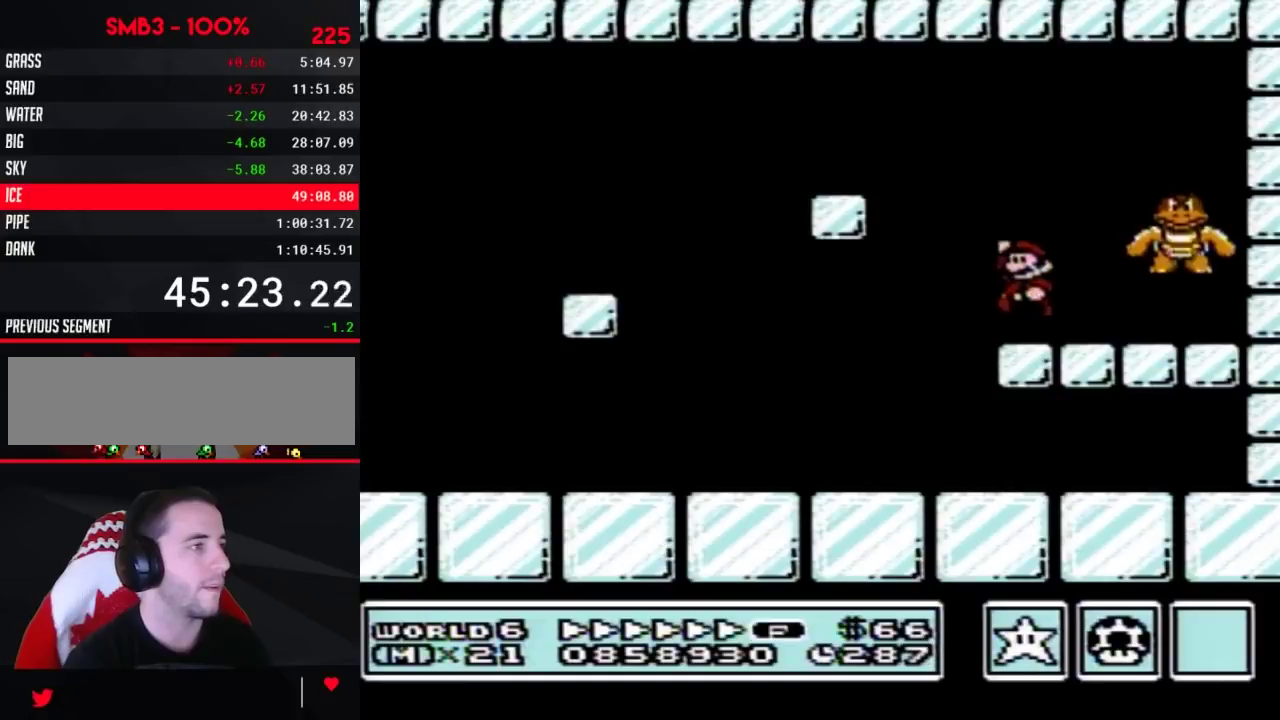
{"buttons": ["B"], "events": [[50, "DPAD_LEFT", "up"], [50, "DPAD_RIGHT", "down"], [83, "A", "up"], [250, "DPAD_RIGHT", "up"]]}
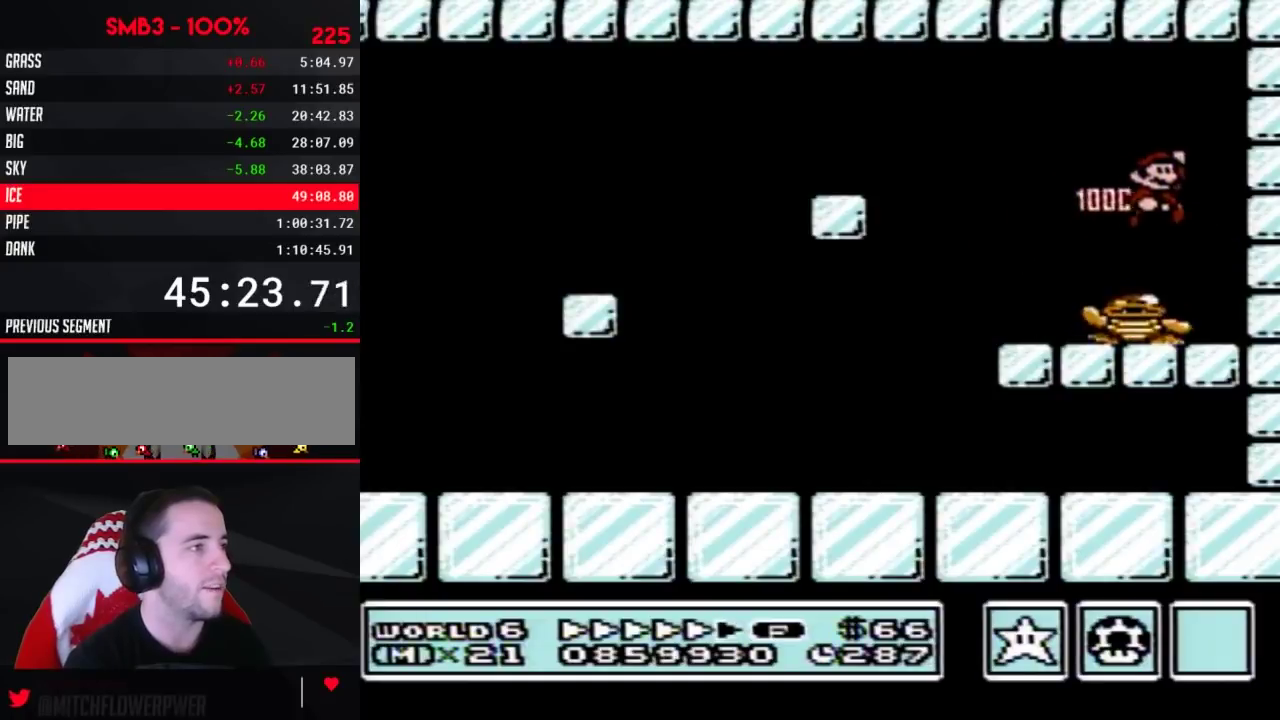
{"buttons": ["B"], "events": []}
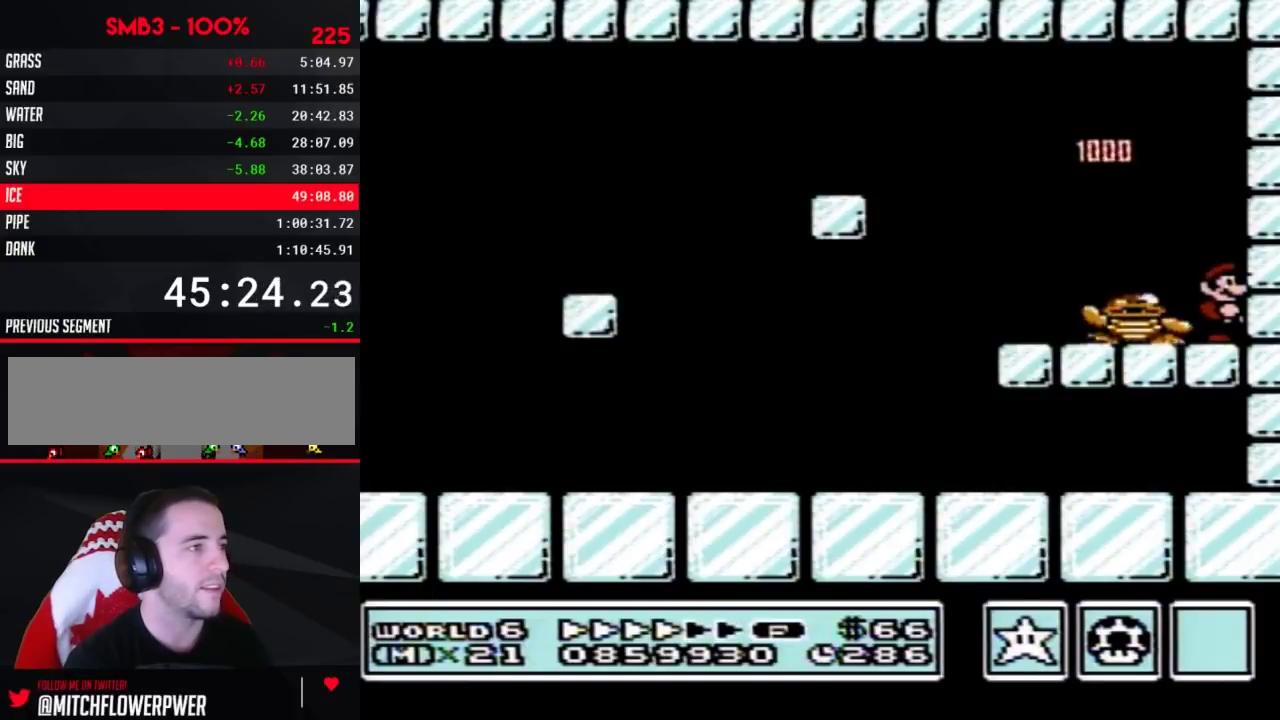
{"buttons": ["A", "B", "DPAD_UP", "DPAD_LEFT"], "events": [[367, "DPAD_LEFT", "down"], [433, "A", "down"], [500, "DPAD_UP", "down"]]}
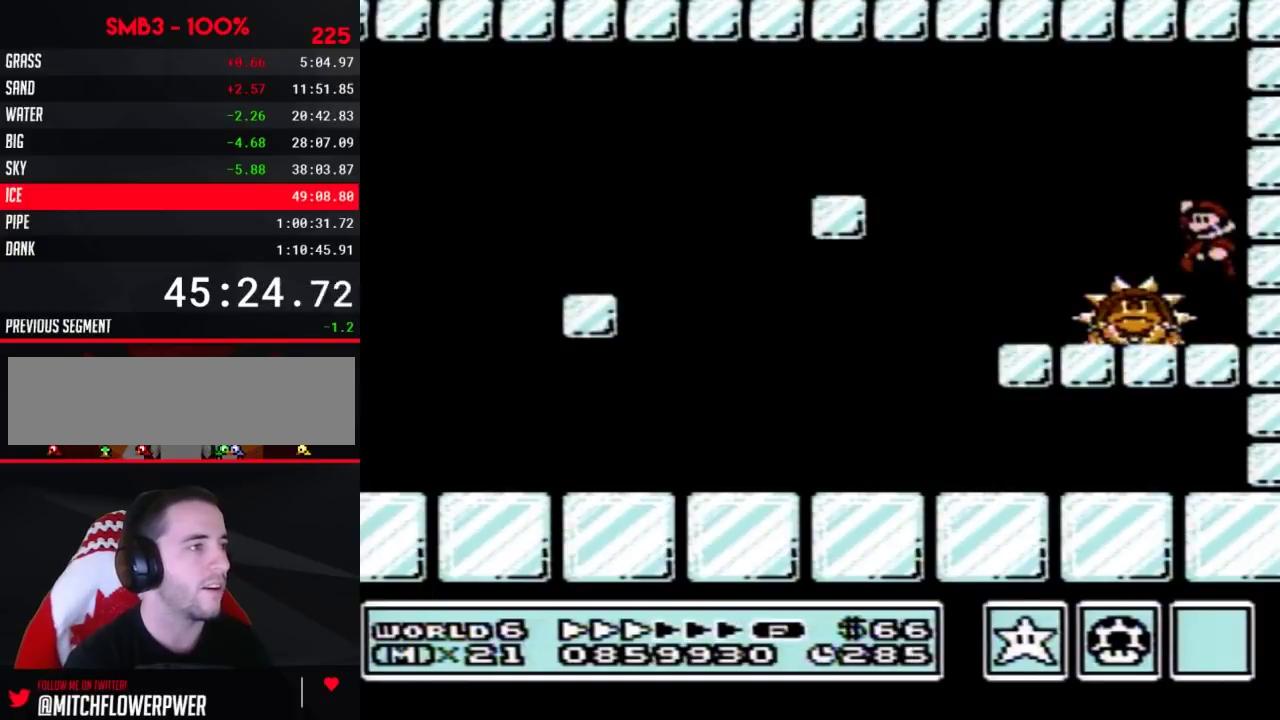
{"buttons": ["B", "DPAD_RIGHT"], "events": [[33, "DPAD_UP", "up"], [50, "A", "up"], [183, "DPAD_LEFT", "up"], [217, "DPAD_RIGHT", "down"]]}
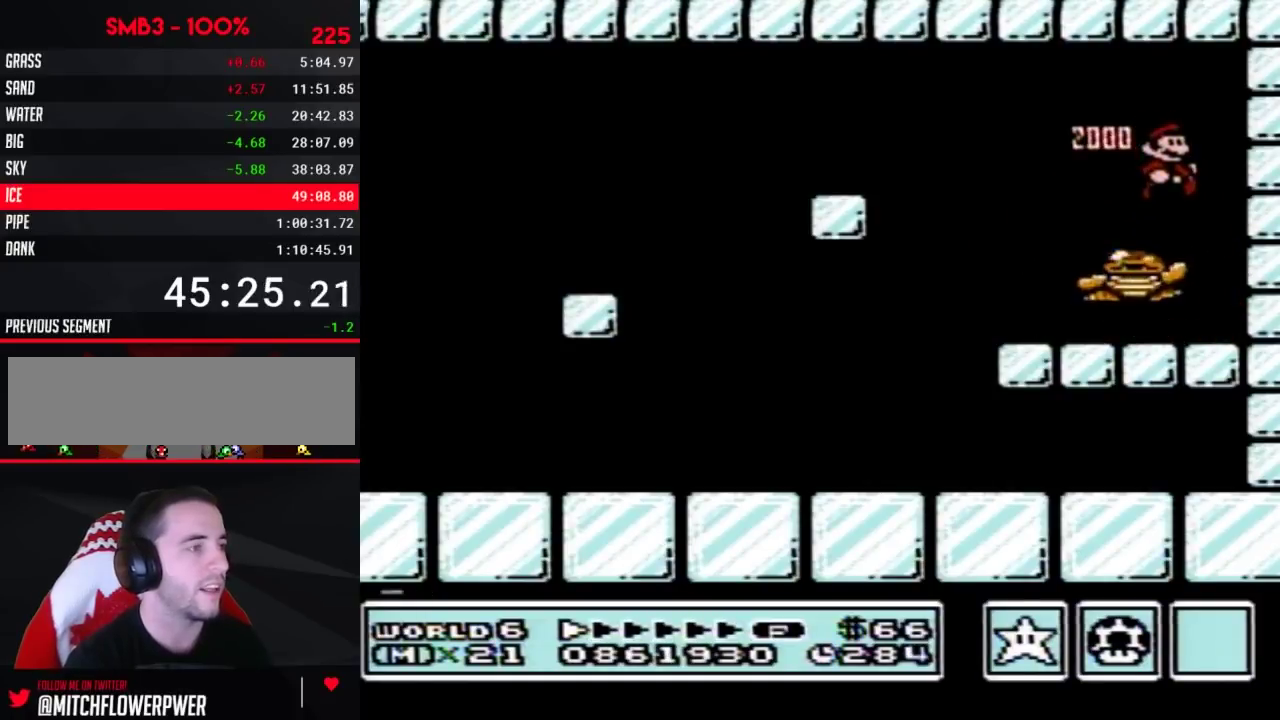
{"buttons": ["B"], "events": [[267, "DPAD_RIGHT", "up"]]}
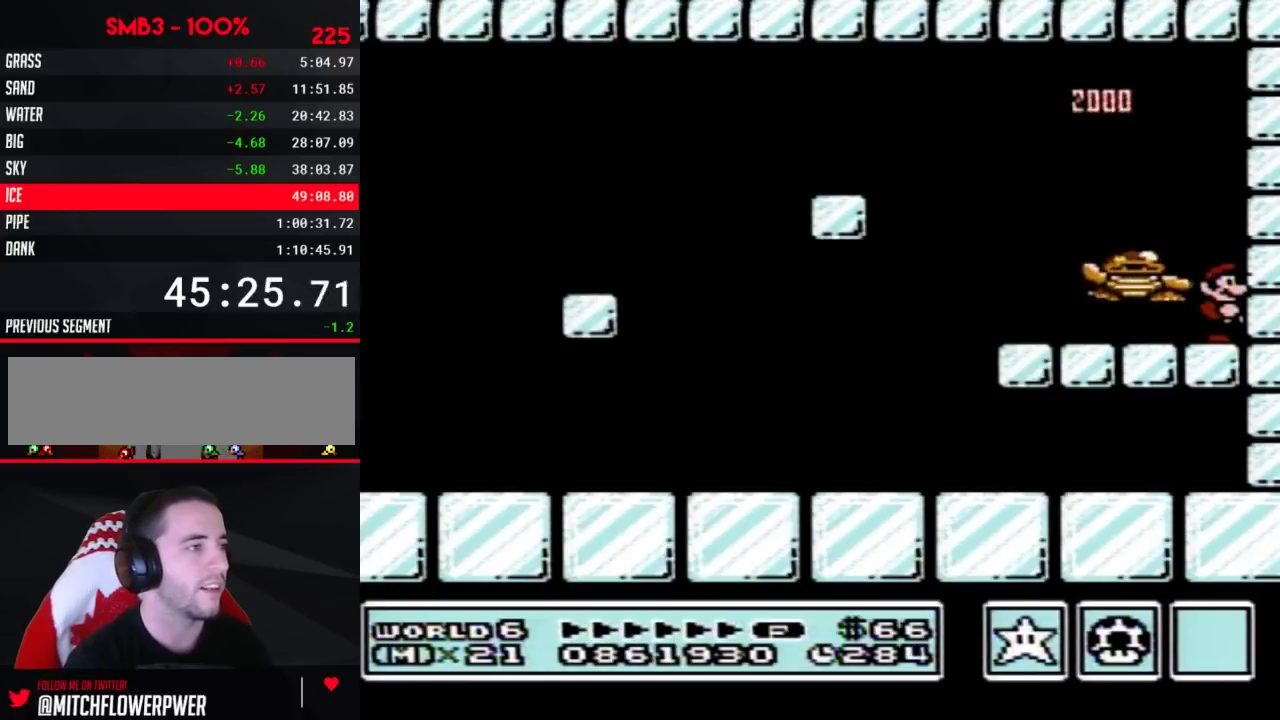
{"buttons": ["B", "DPAD_LEFT"], "events": [[183, "DPAD_LEFT", "down"], [283, "A", "down"], [400, "A", "up"]]}
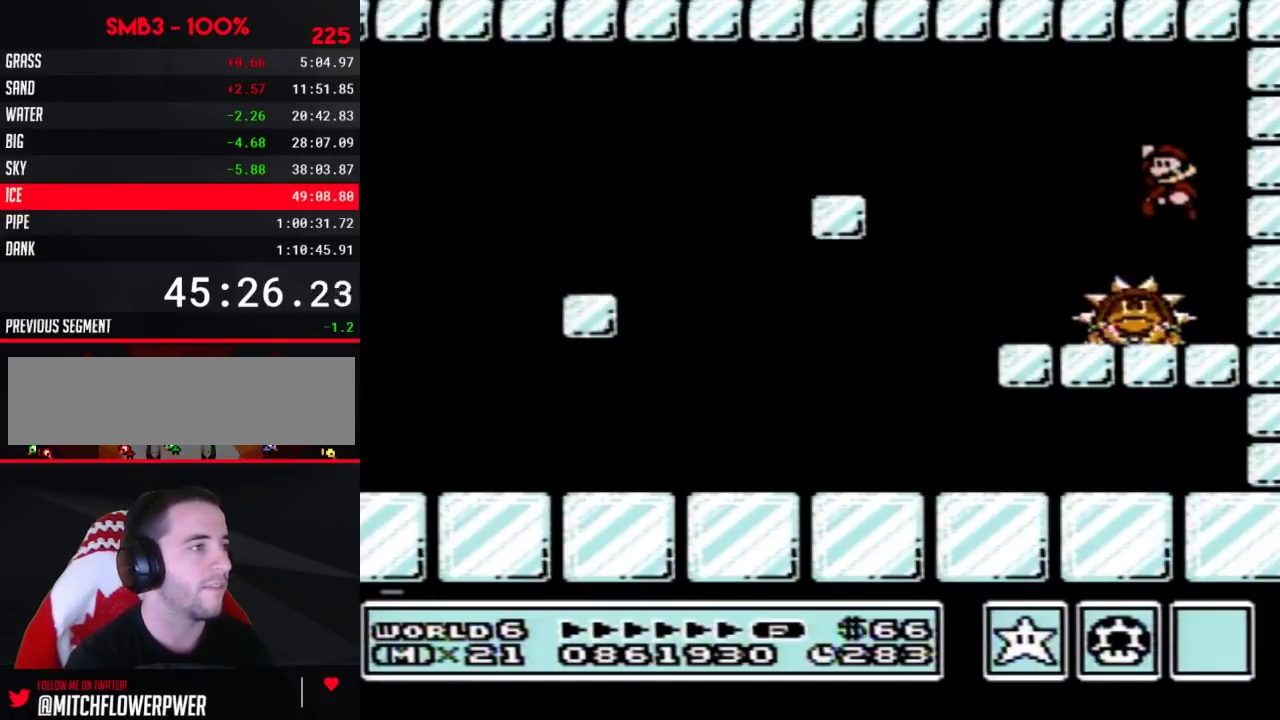
{"buttons": [], "events": [[33, "DPAD_LEFT", "up"], [83, "DPAD_RIGHT", "down"], [183, "B", "up"], [250, "DPAD_RIGHT", "up"]]}